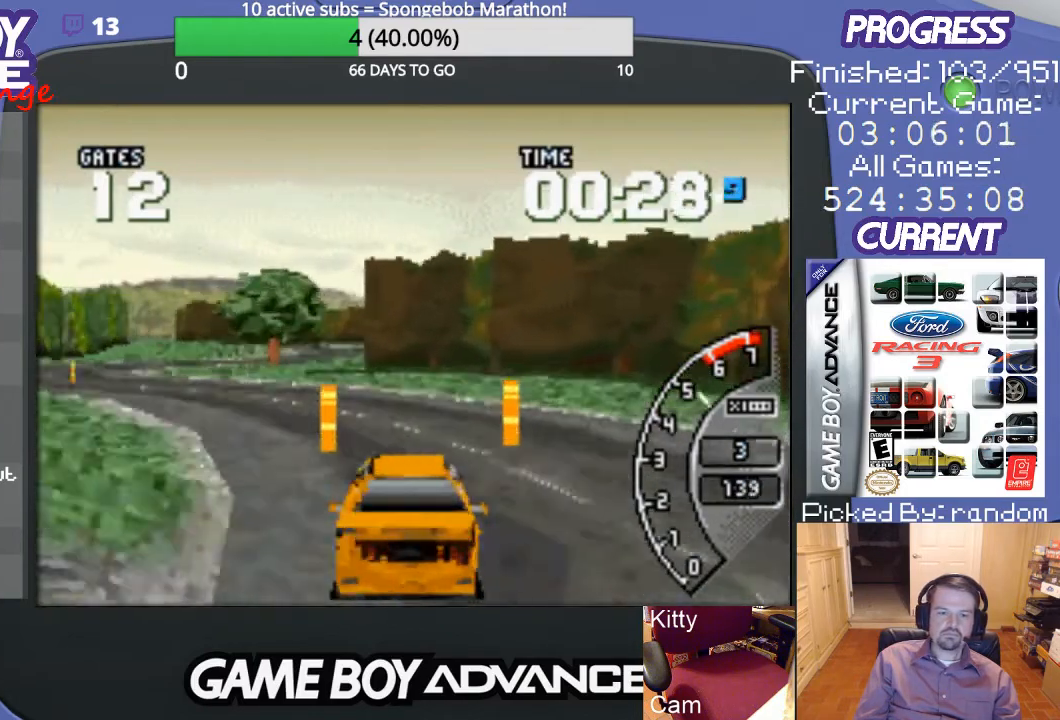
Gameplay with a controller (Nintendo layout); each line is a JSON object with the inputs held at the frame after it. "events" lists button and stick changes between this image and that frame as [ms after this image, input, new state], when the widget could be followed in between. Not read: L3 R3.
{"buttons": ["DPAD_LEFT"], "events": []}
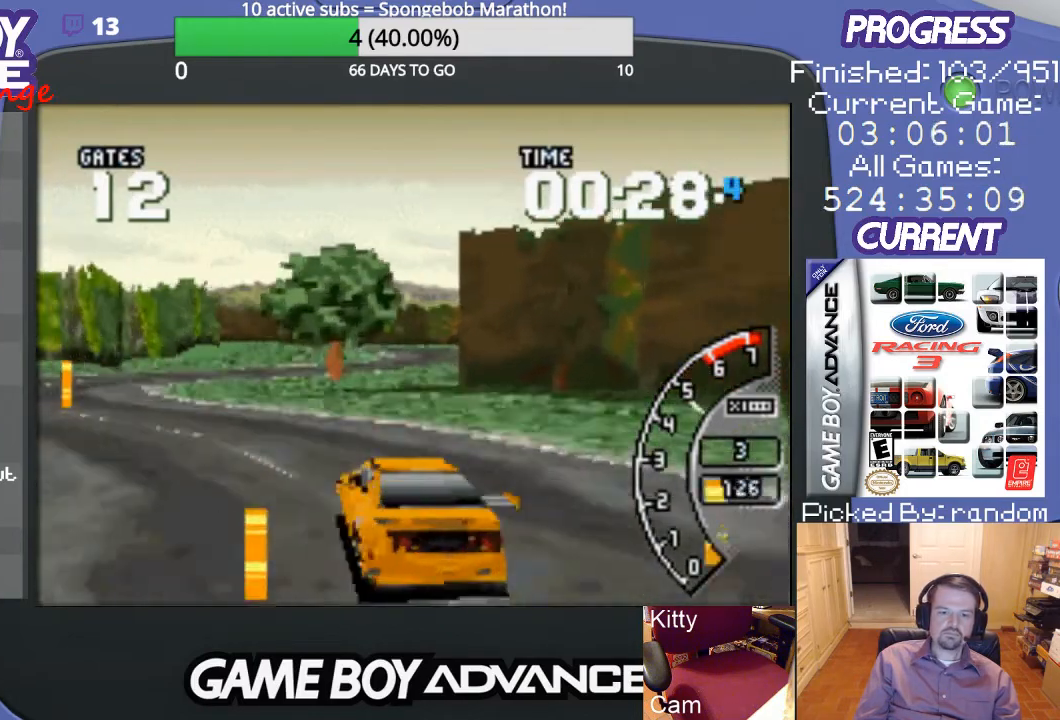
{"buttons": ["DPAD_LEFT"], "events": []}
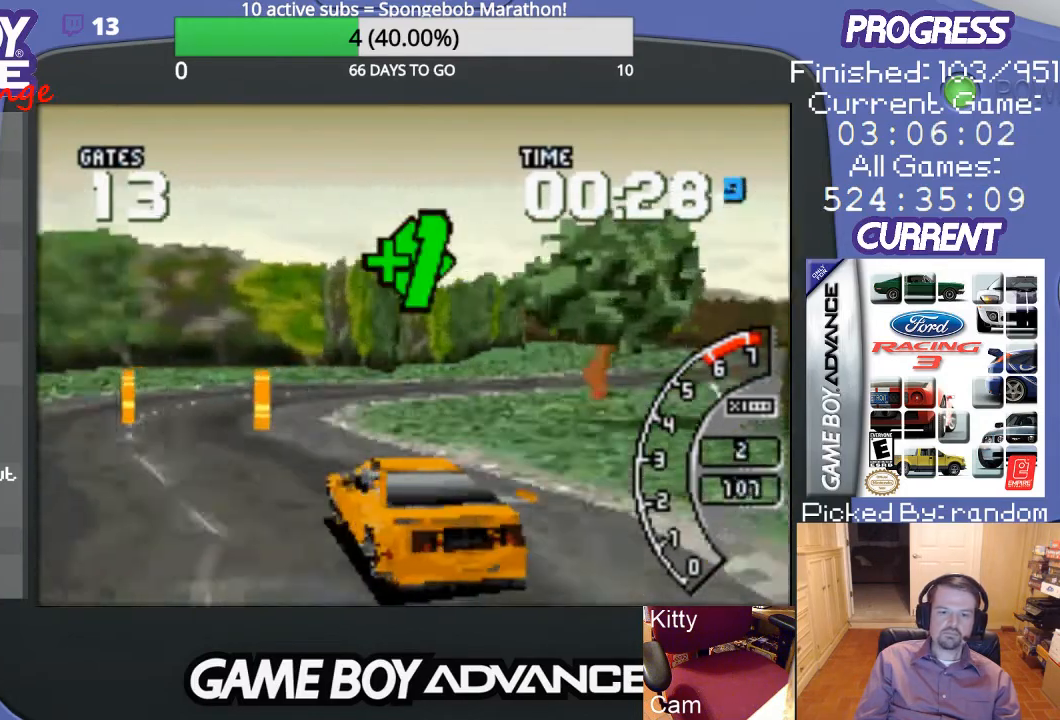
{"buttons": ["DPAD_RIGHT"], "events": [[33, "A", "down"], [33, "DPAD_LEFT", "up"], [300, "A", "up"], [333, "DPAD_RIGHT", "down"]]}
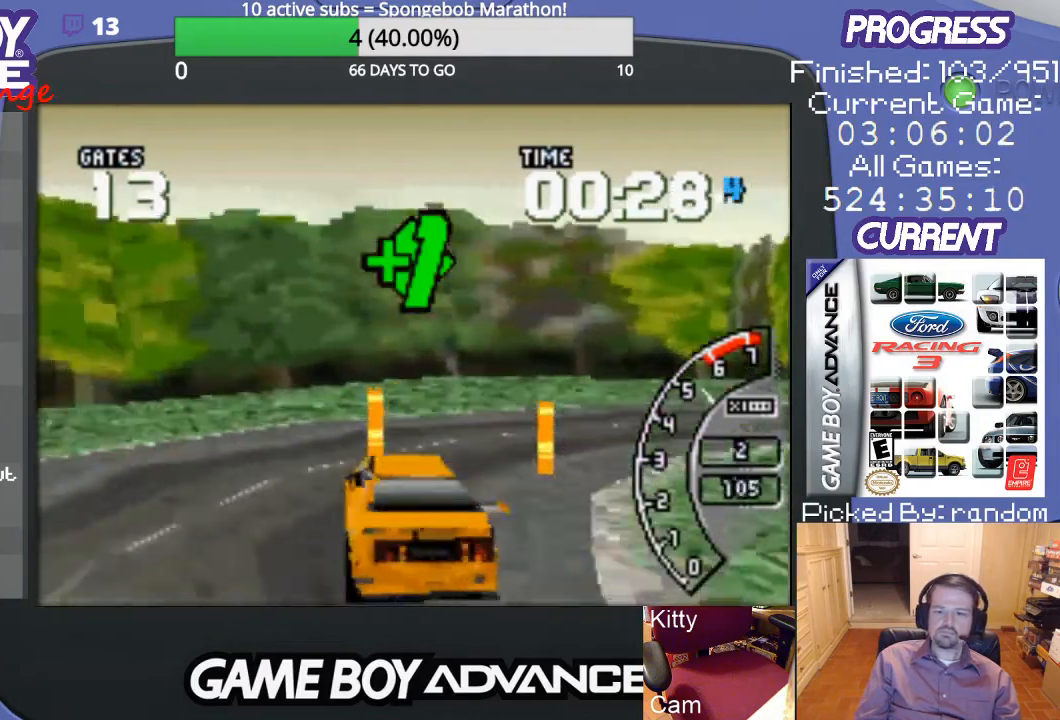
{"buttons": ["DPAD_RIGHT"], "events": []}
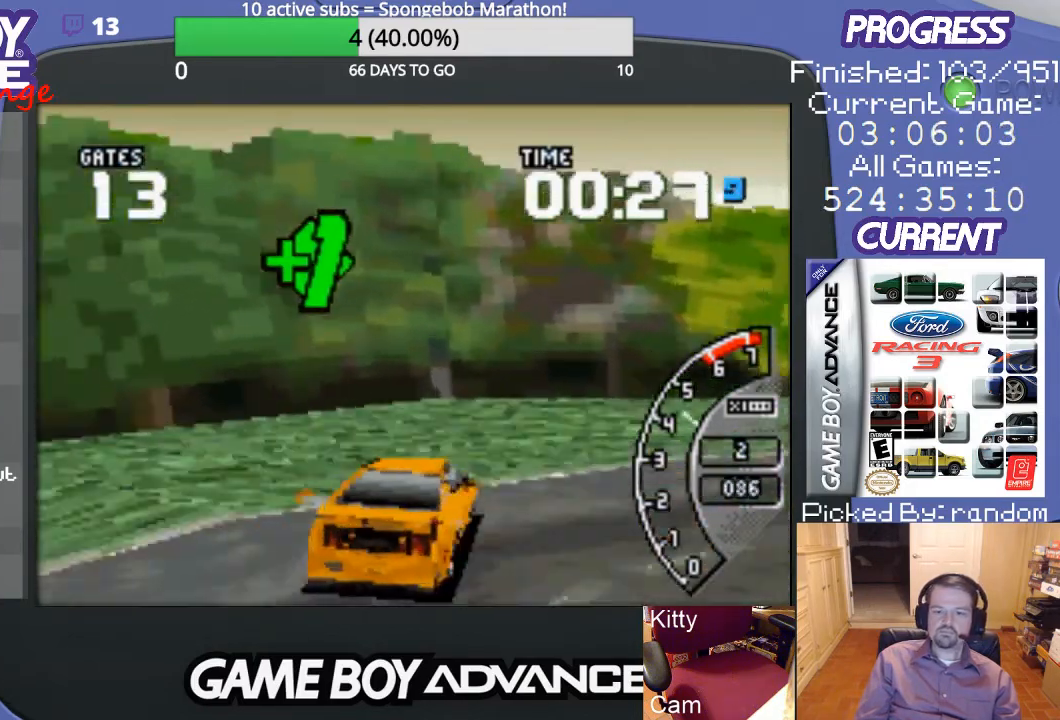
{"buttons": ["DPAD_RIGHT"], "events": []}
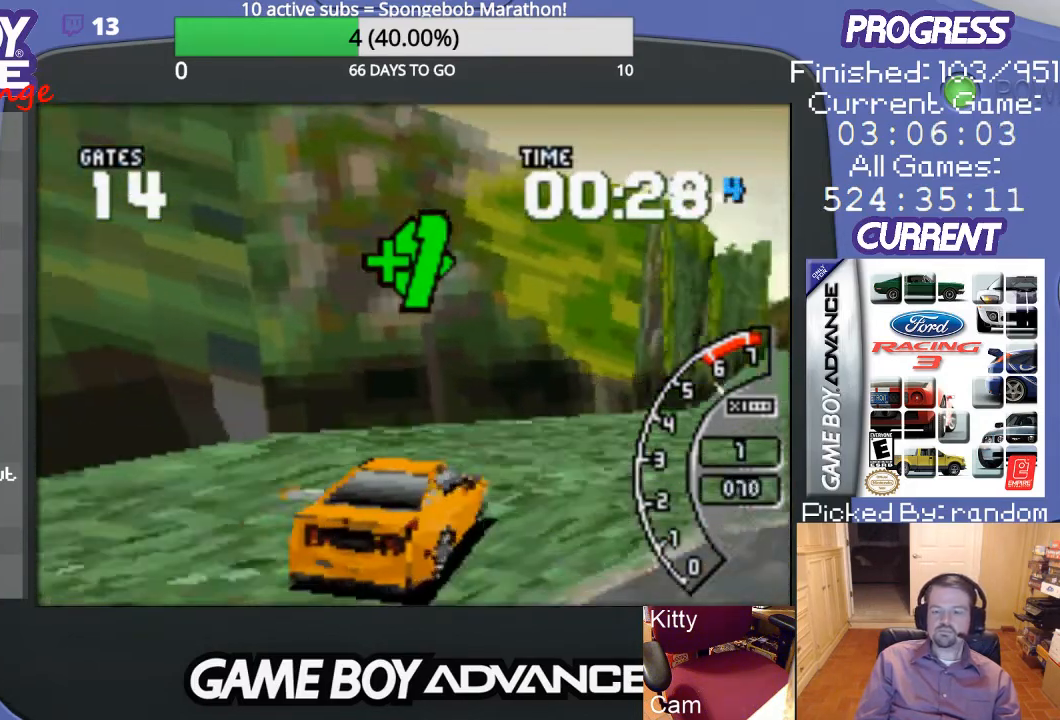
{"buttons": ["A", "DPAD_RIGHT"], "events": [[100, "A", "down"]]}
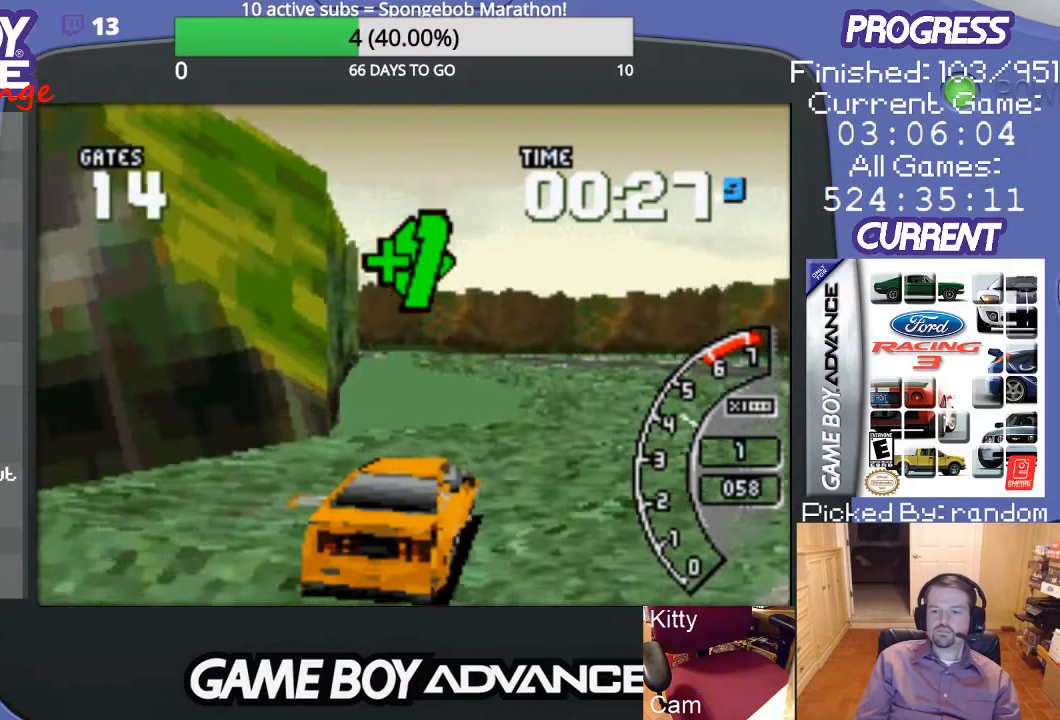
{"buttons": ["A"], "events": [[433, "DPAD_RIGHT", "up"]]}
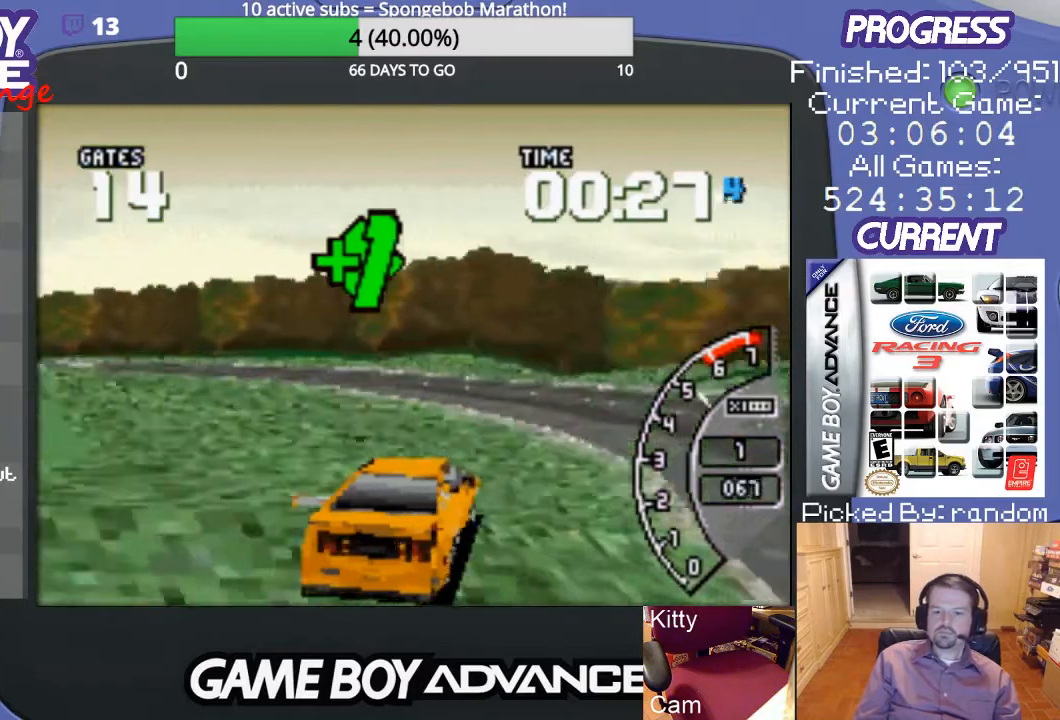
{"buttons": ["A", "DPAD_LEFT"], "events": [[67, "DPAD_LEFT", "down"], [333, "A", "up"], [433, "A", "down"]]}
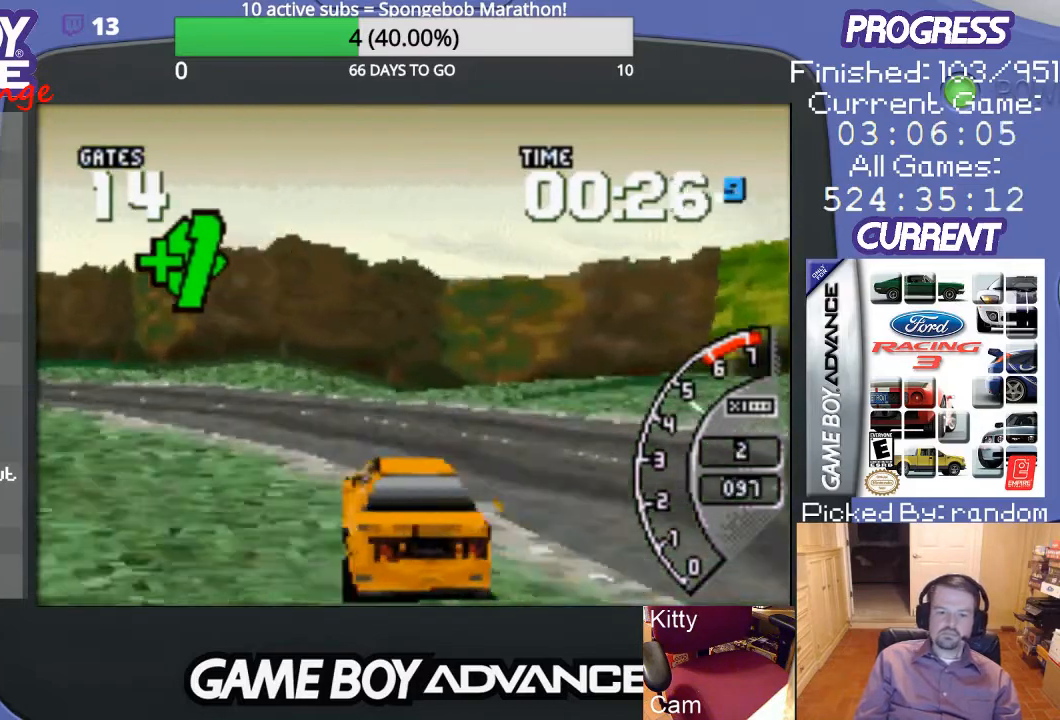
{"buttons": ["A"], "events": [[500, "DPAD_LEFT", "up"]]}
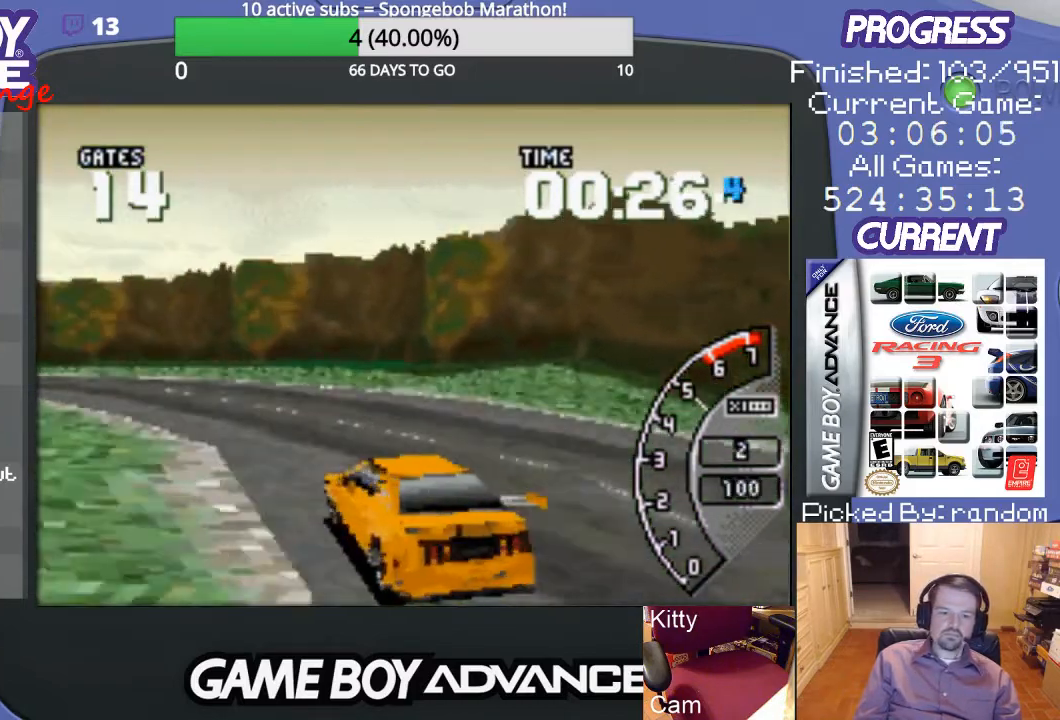
{"buttons": ["A", "DPAD_LEFT"], "events": [[300, "DPAD_LEFT", "down"]]}
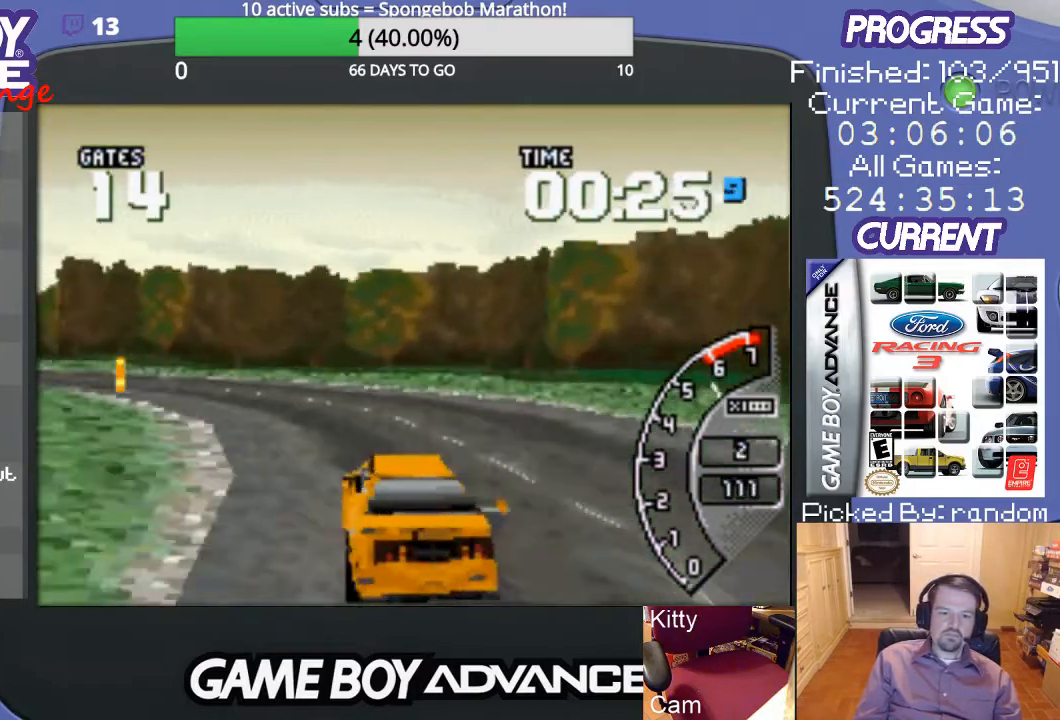
{"buttons": ["DPAD_LEFT"], "events": [[33, "DPAD_LEFT", "up"], [300, "DPAD_LEFT", "down"], [367, "A", "up"]]}
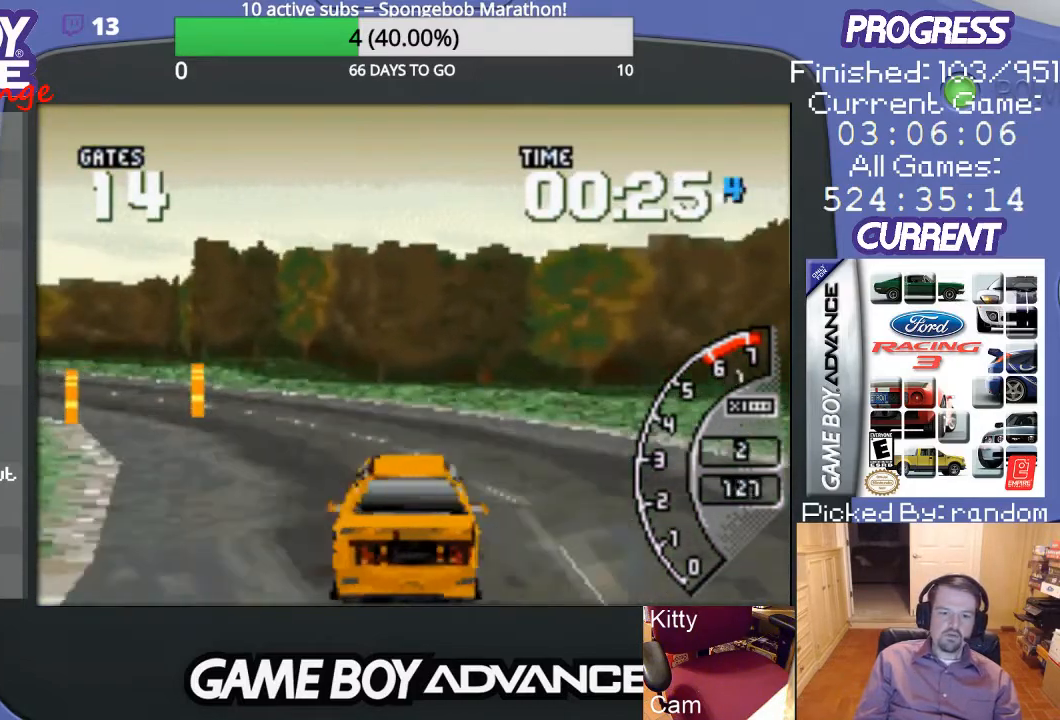
{"buttons": ["DPAD_LEFT"], "events": []}
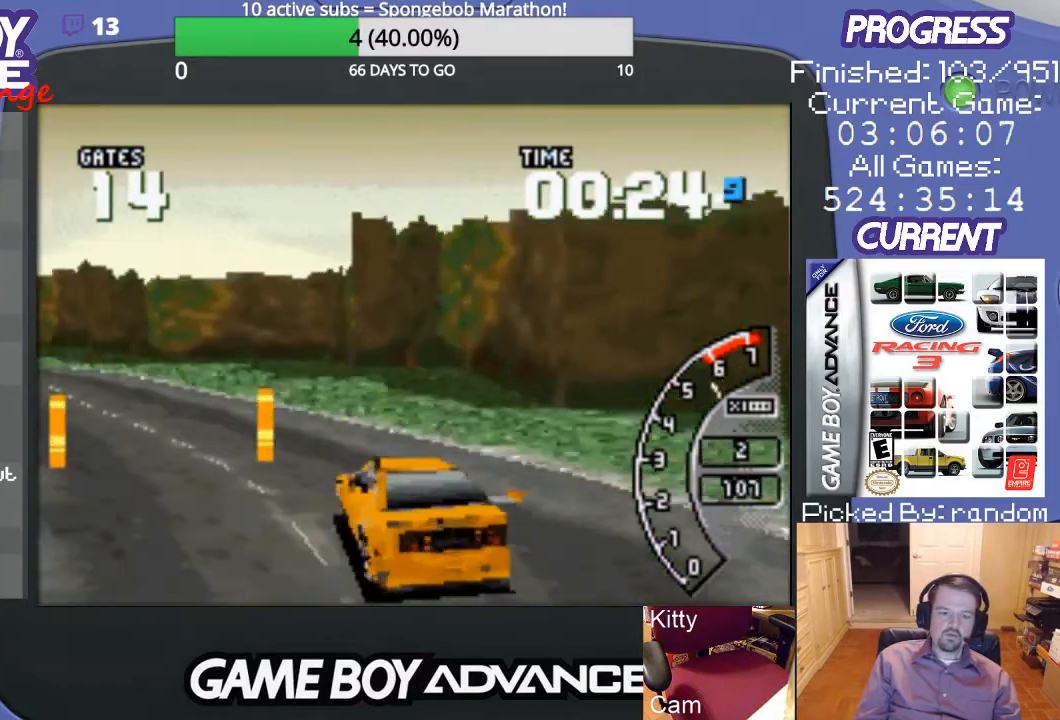
{"buttons": ["A", "DPAD_UP", "DPAD_RIGHT"], "events": [[100, "A", "down"], [300, "DPAD_LEFT", "up"], [467, "DPAD_RIGHT", "down"], [500, "DPAD_UP", "down"]]}
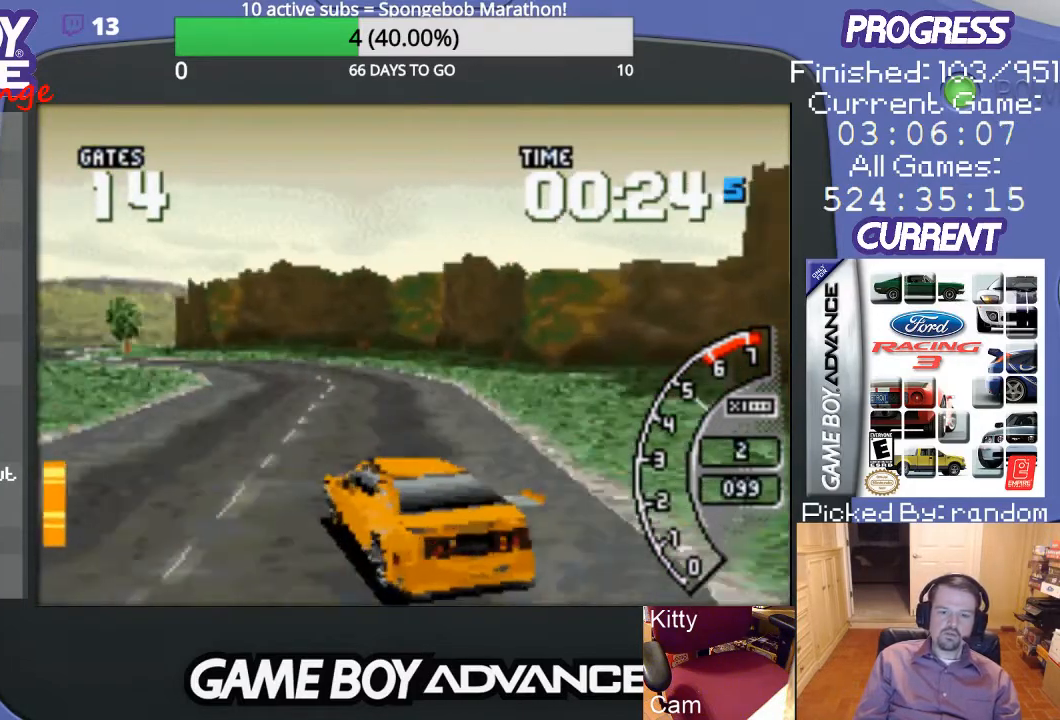
{"buttons": ["A", "DPAD_LEFT"], "events": [[200, "A", "up"], [300, "A", "down"], [333, "DPAD_UP", "up"], [367, "DPAD_RIGHT", "up"], [500, "DPAD_LEFT", "down"]]}
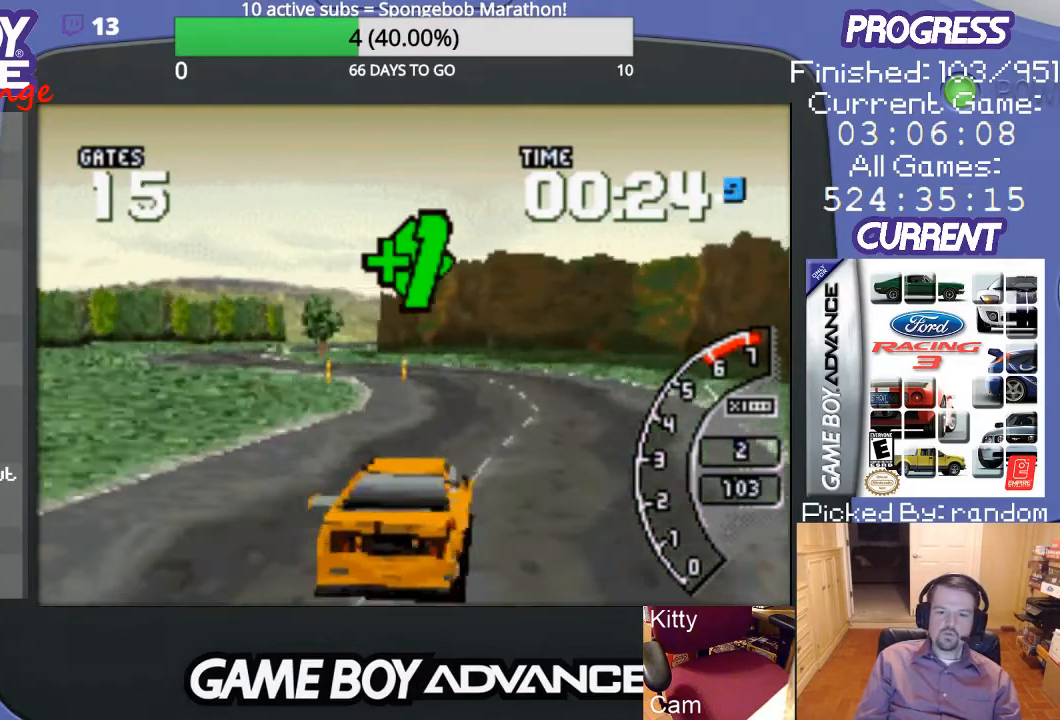
{"buttons": ["DPAD_LEFT"], "events": [[167, "DPAD_LEFT", "up"], [333, "DPAD_LEFT", "down"], [433, "A", "up"]]}
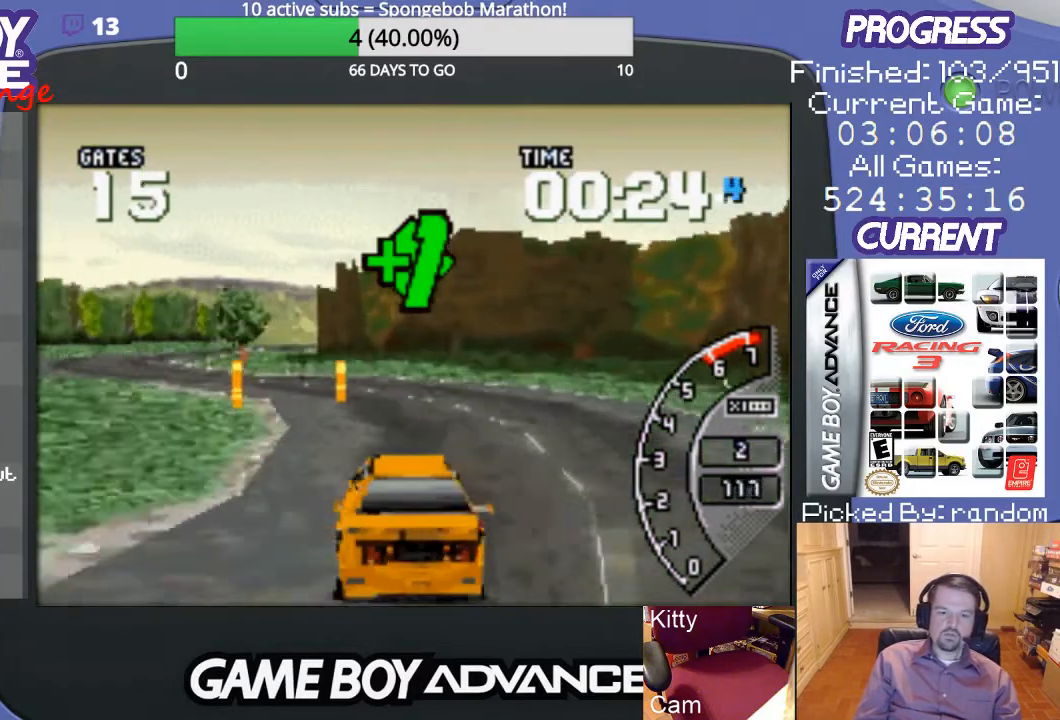
{"buttons": ["A", "DPAD_LEFT"], "events": [[33, "A", "down"], [167, "DPAD_LEFT", "up"], [433, "DPAD_LEFT", "down"]]}
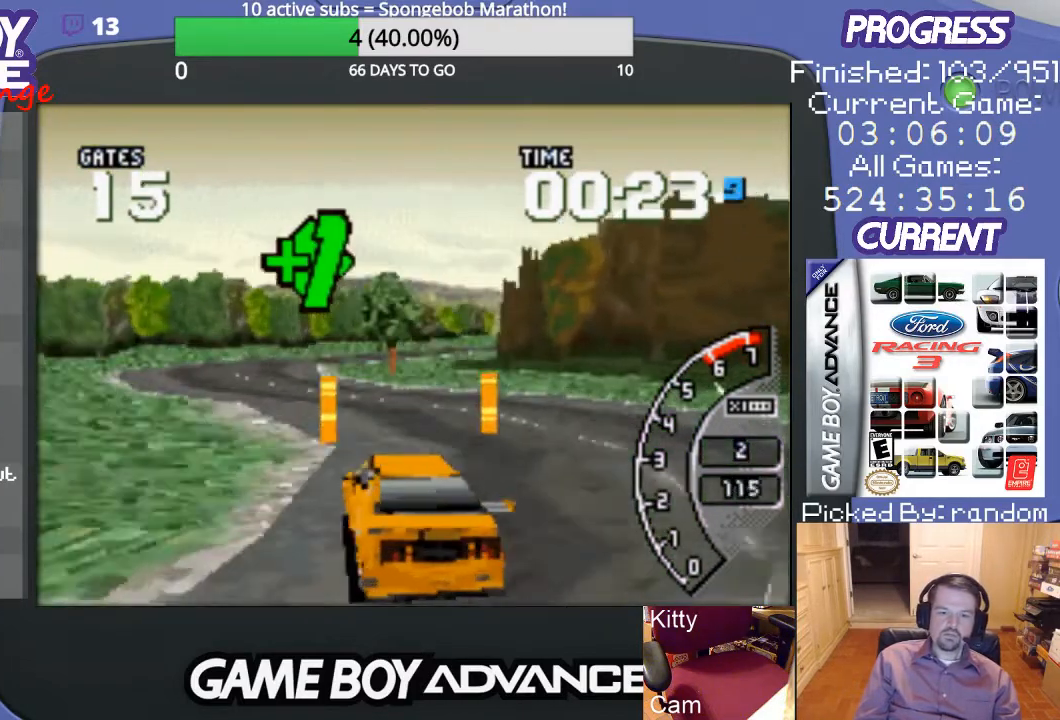
{"buttons": ["A"], "events": [[200, "DPAD_LEFT", "up"]]}
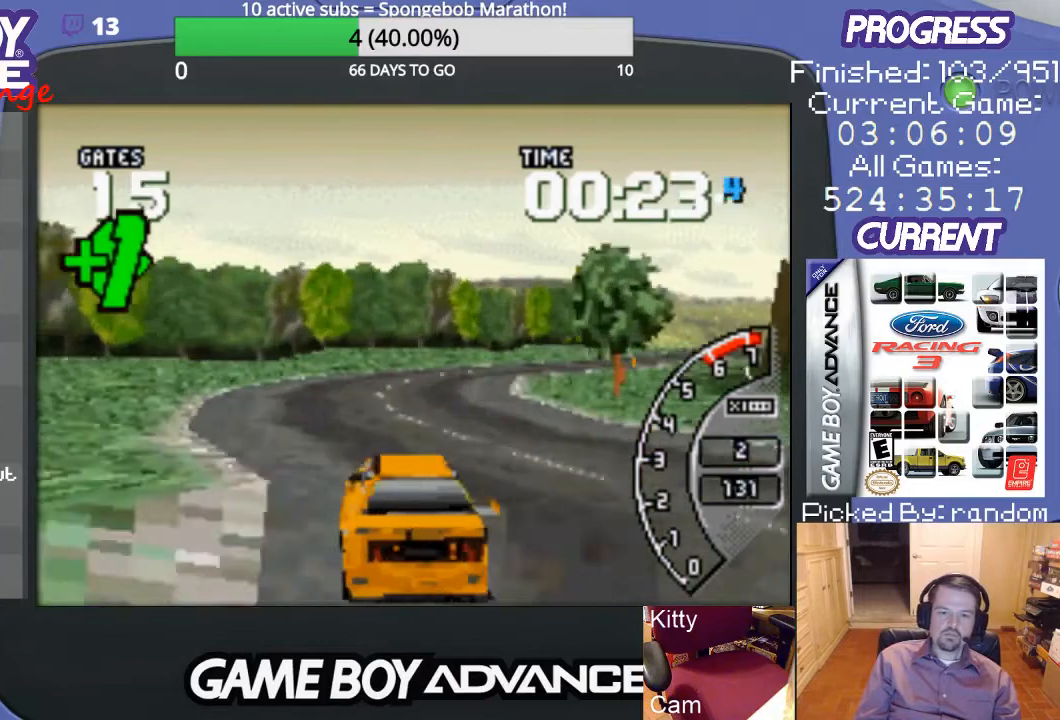
{"buttons": ["DPAD_UP", "DPAD_RIGHT"], "events": [[300, "DPAD_RIGHT", "down"], [333, "DPAD_UP", "down"], [467, "A", "up"]]}
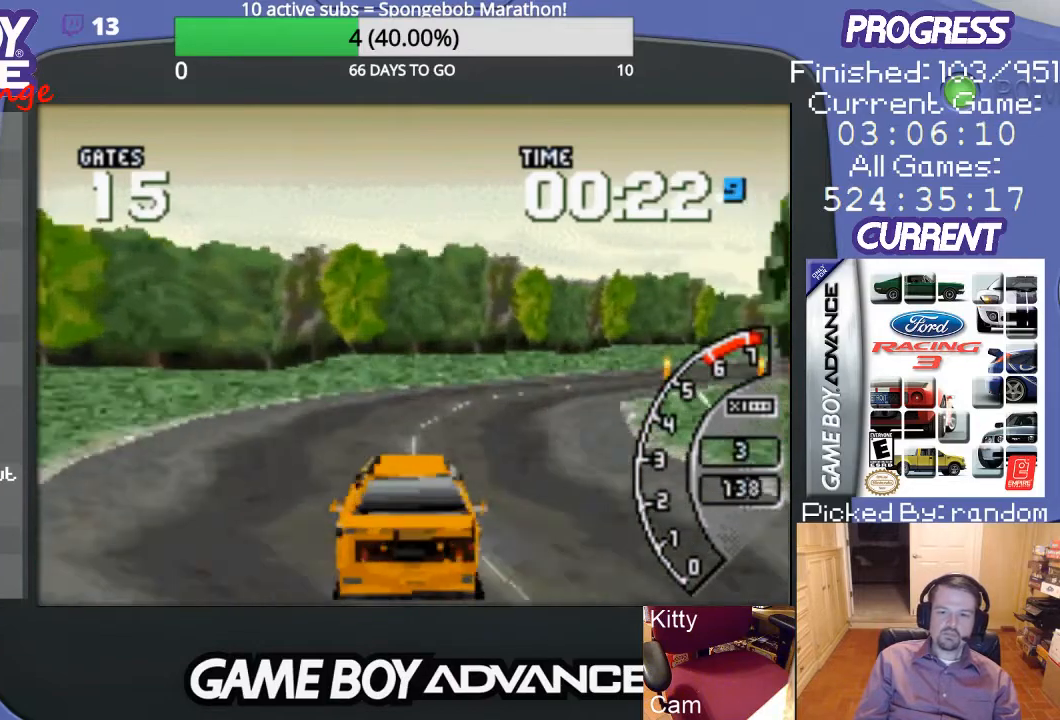
{"buttons": ["A"], "events": [[367, "A", "down"], [400, "DPAD_UP", "up"], [433, "DPAD_RIGHT", "up"]]}
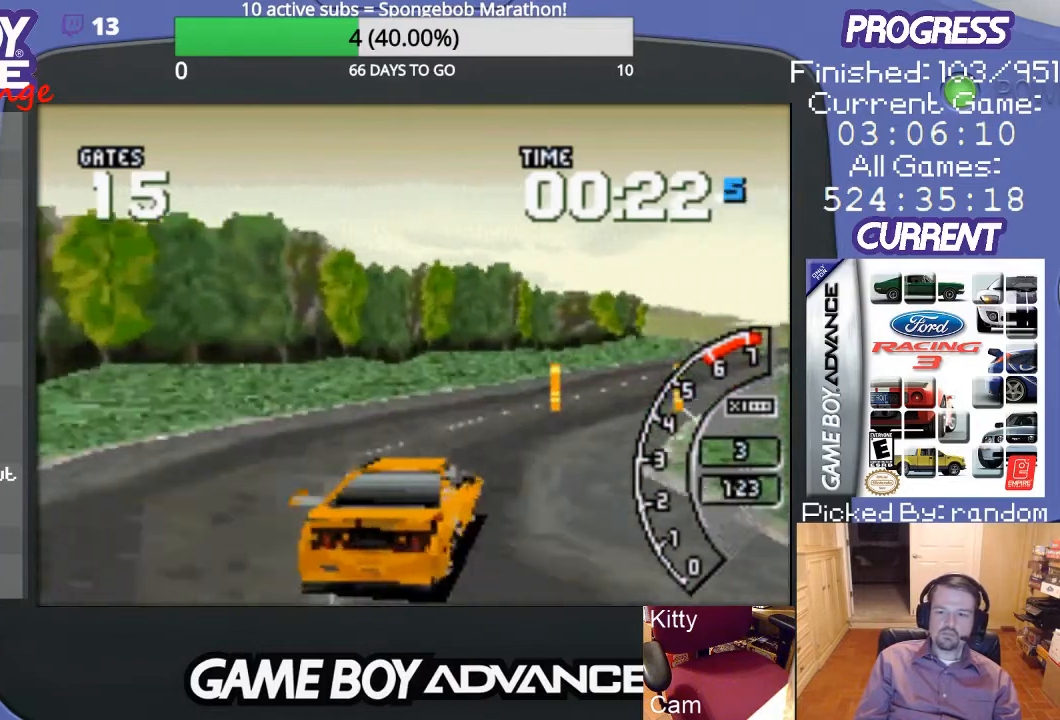
{"buttons": ["A"], "events": []}
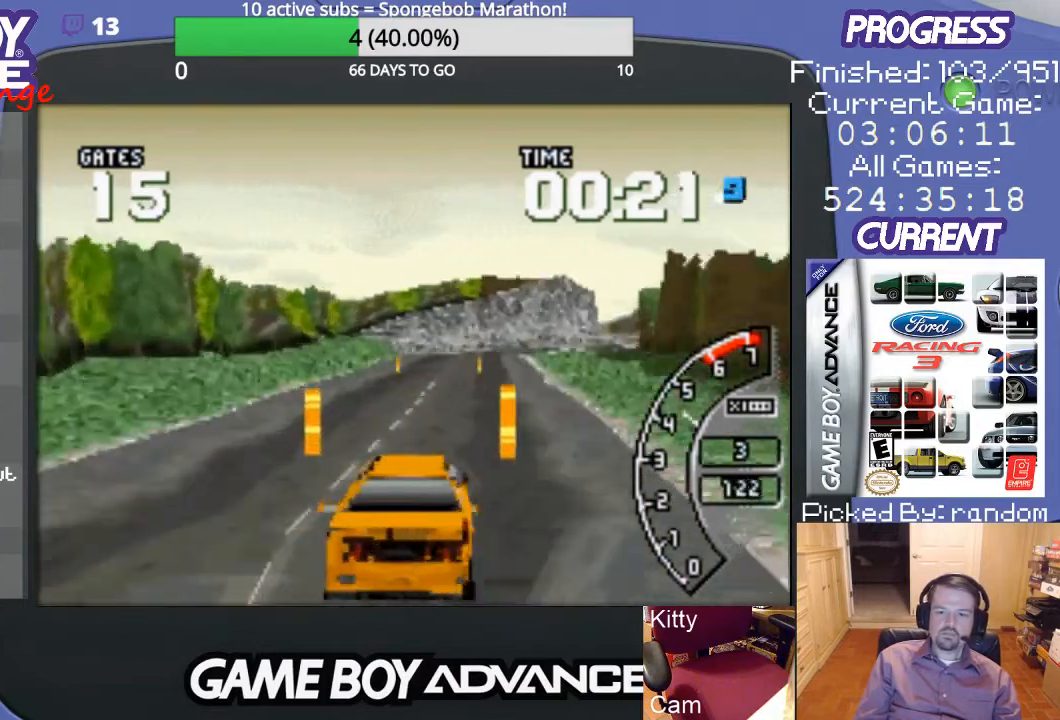
{"buttons": ["A"], "events": []}
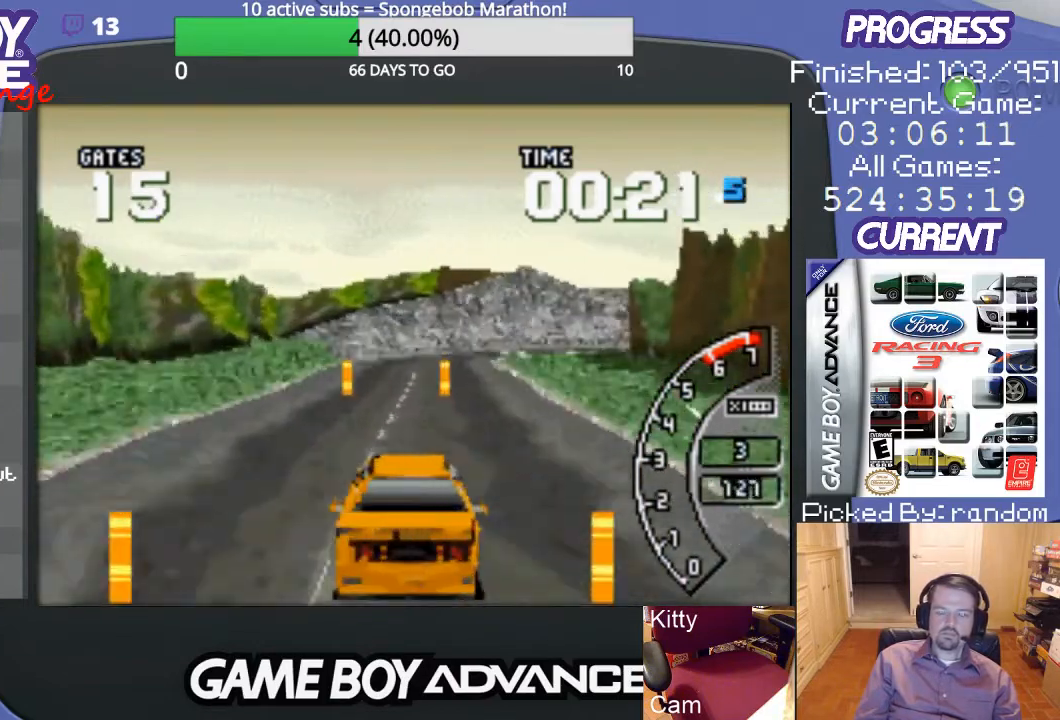
{"buttons": ["A"], "events": []}
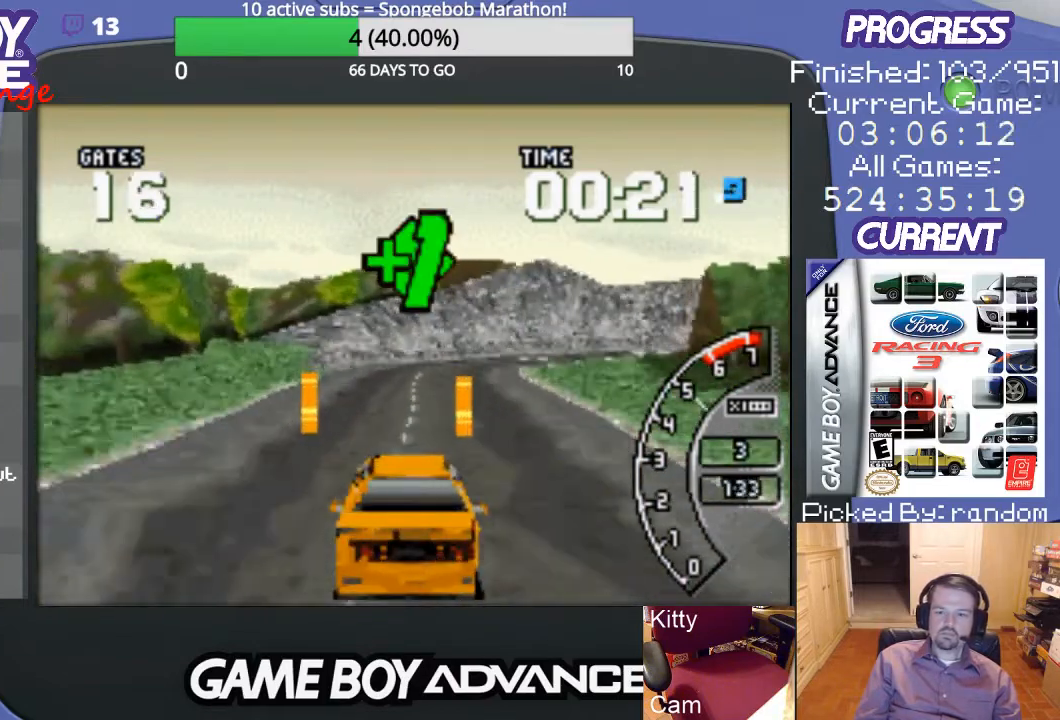
{"buttons": ["A", "DPAD_RIGHT"], "events": [[467, "DPAD_RIGHT", "down"]]}
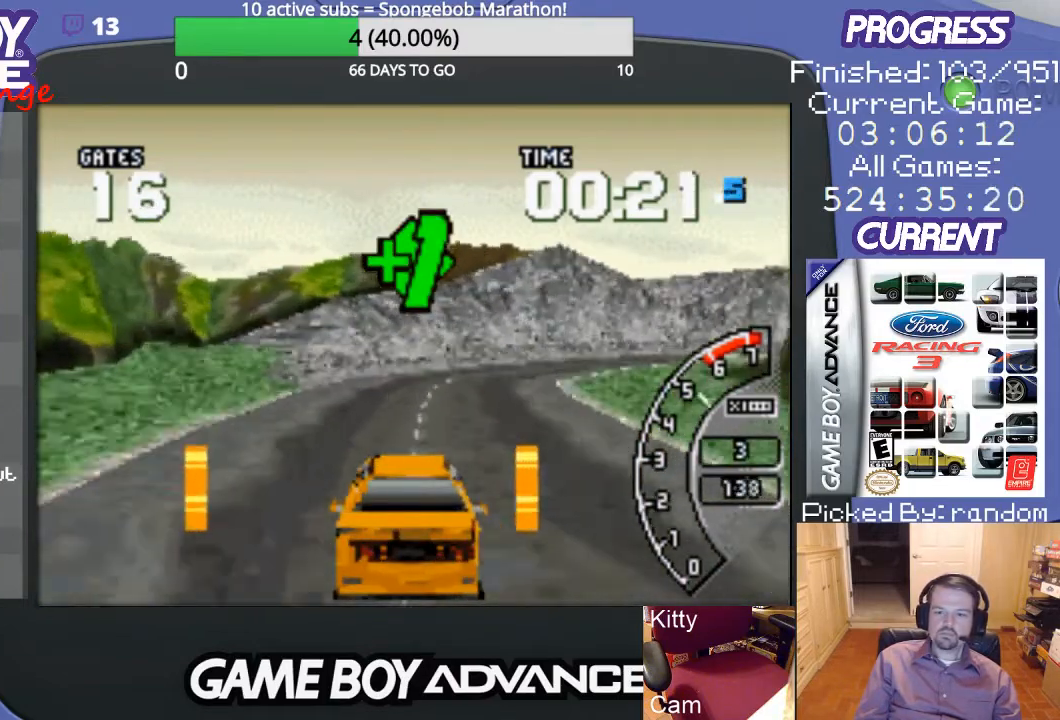
{"buttons": [], "events": [[433, "A", "up"], [467, "DPAD_RIGHT", "up"]]}
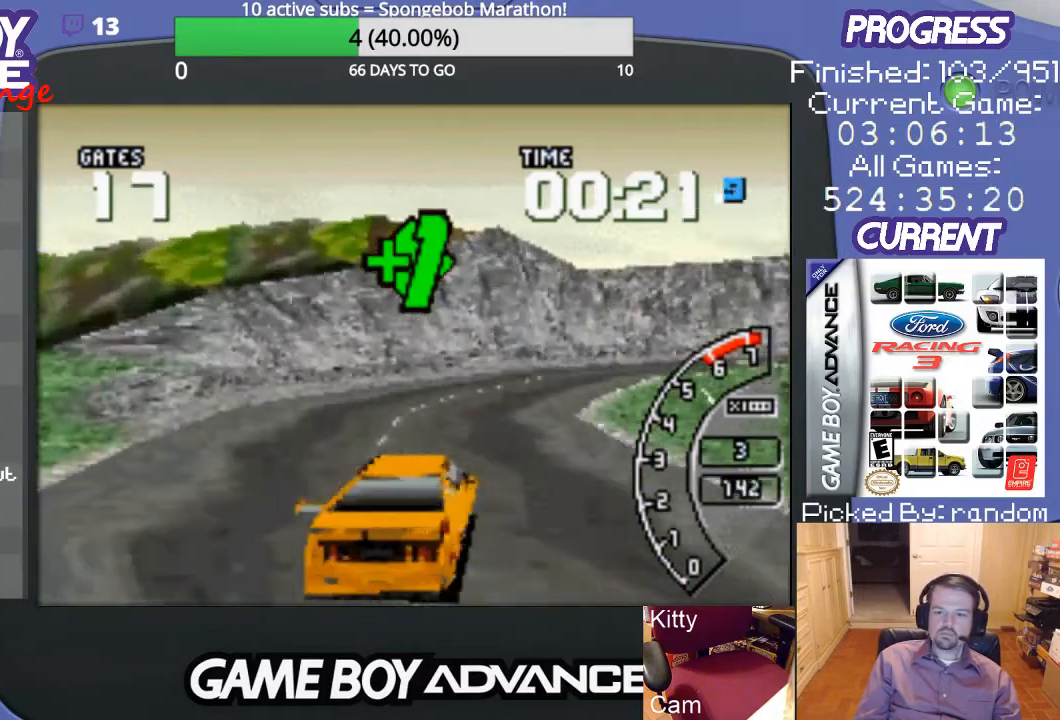
{"buttons": ["A"], "events": [[33, "A", "down"], [133, "DPAD_RIGHT", "down"], [267, "A", "up"], [333, "A", "down"], [367, "DPAD_RIGHT", "up"]]}
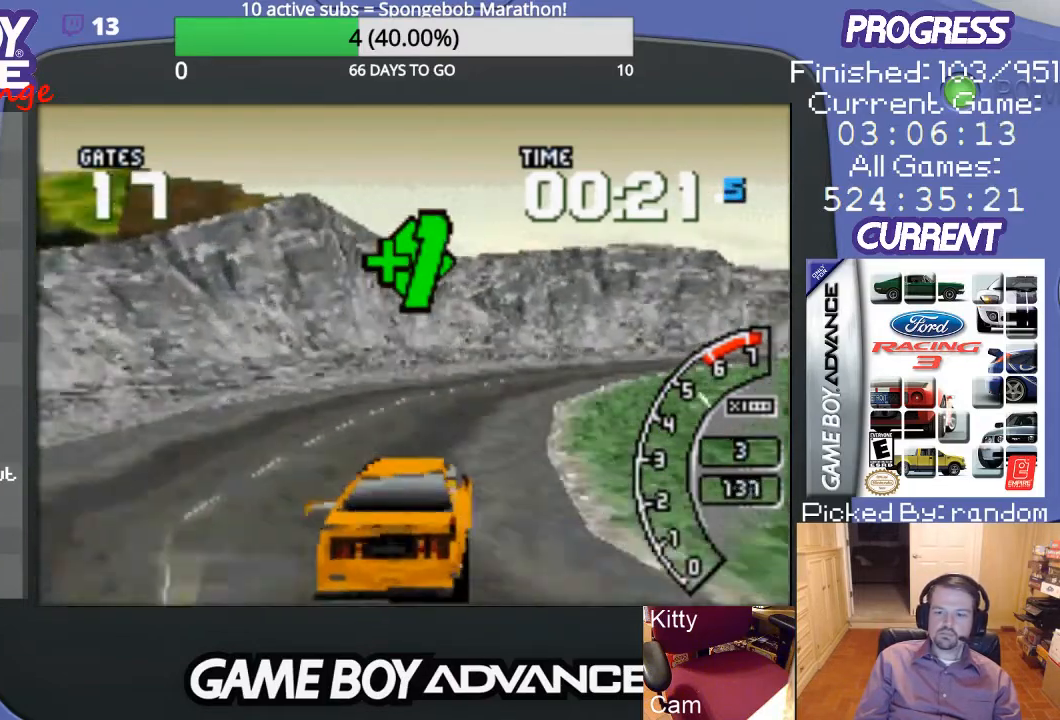
{"buttons": ["A"], "events": [[233, "DPAD_RIGHT", "down"], [333, "A", "up"], [433, "A", "down"], [467, "DPAD_RIGHT", "up"]]}
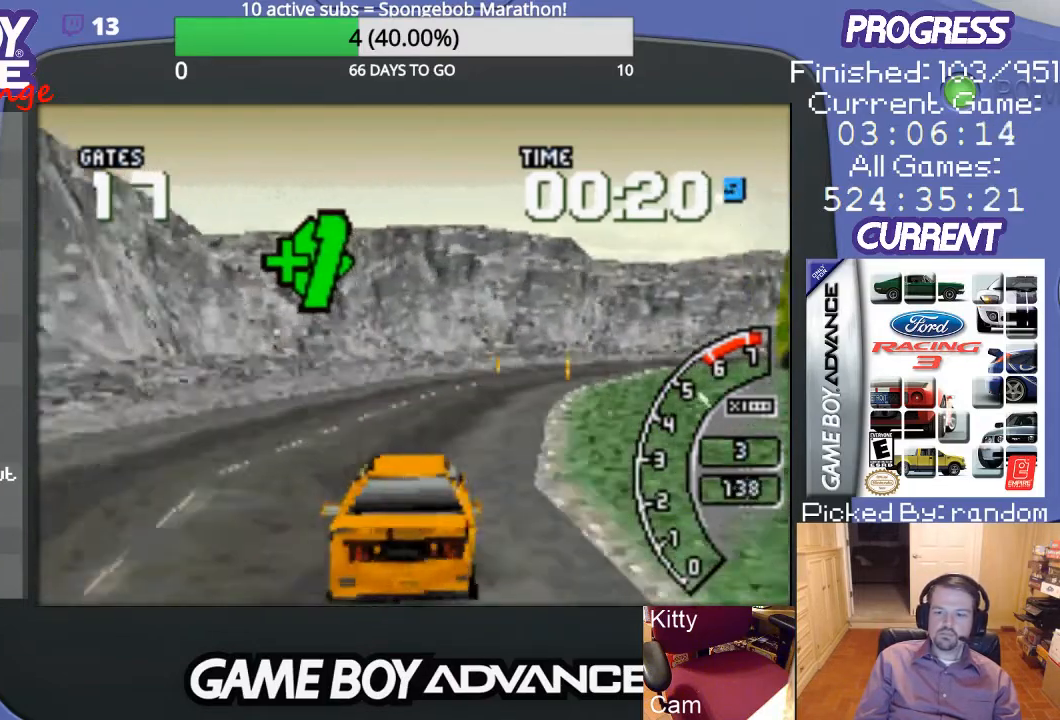
{"buttons": ["A"], "events": [[167, "DPAD_RIGHT", "down"], [300, "DPAD_RIGHT", "up"]]}
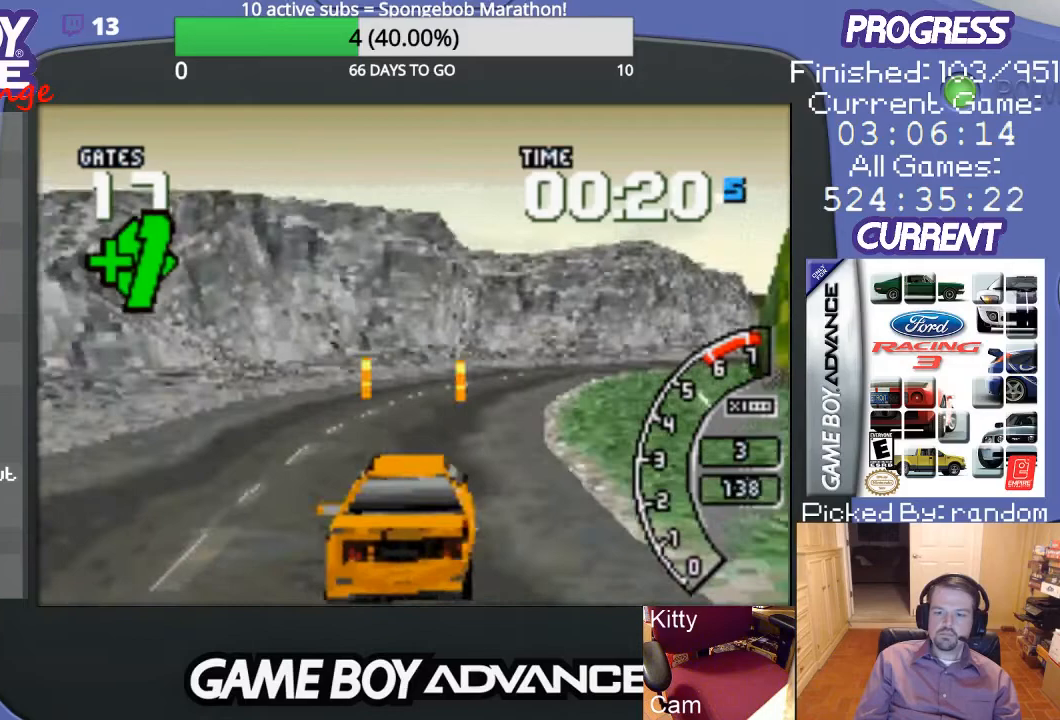
{"buttons": ["A", "DPAD_RIGHT"], "events": [[500, "DPAD_RIGHT", "down"]]}